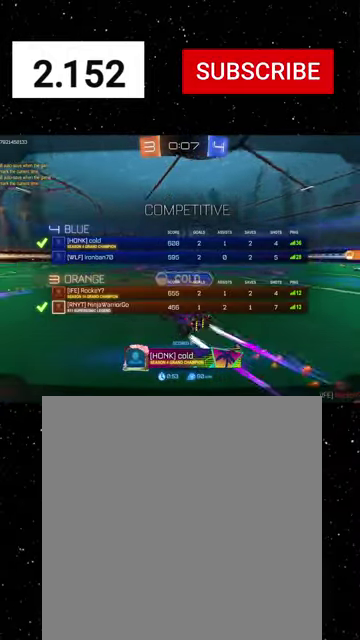
Gameplay with a controller (Xbox layout); each line is a JSON object with the inputs held at the frame after it. "events" lists button and stick changes between this image and that frame as [ms after this image, input, new state], when the widget could be followed in between.
{"buttons": ["R2", "SELECT"], "left_stick": "center", "right_stick": "center", "events": []}
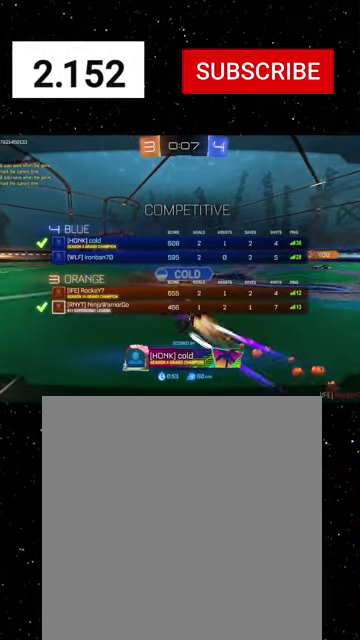
{"buttons": ["R2", "SELECT"], "left_stick": "center", "right_stick": "center", "events": []}
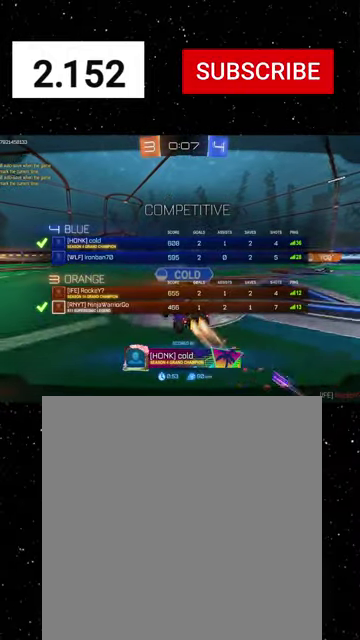
{"buttons": ["R2", "SELECT"], "left_stick": "center", "right_stick": "center", "events": []}
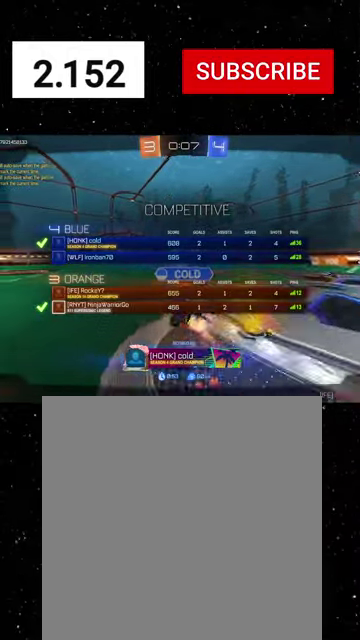
{"buttons": ["SELECT"], "left_stick": "center", "right_stick": "center", "events": [[400, "R2", "up"]]}
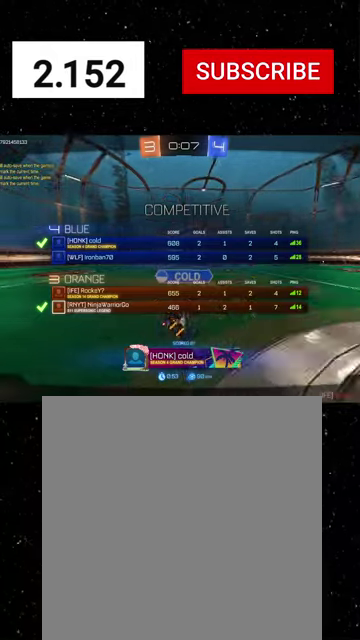
{"buttons": ["R2", "SELECT"], "left_stick": "center", "right_stick": "center", "events": [[500, "R2", "down"]]}
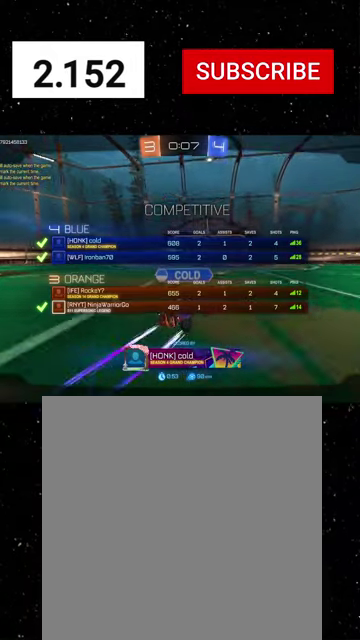
{"buttons": ["R2", "SELECT"], "left_stick": "center", "right_stick": "center", "events": []}
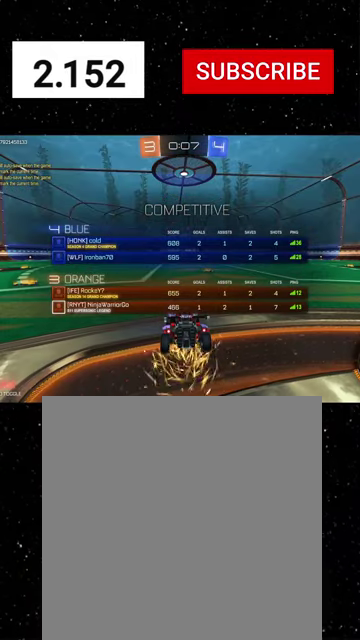
{"buttons": ["R2", "SELECT"], "left_stick": "center", "right_stick": "center", "events": []}